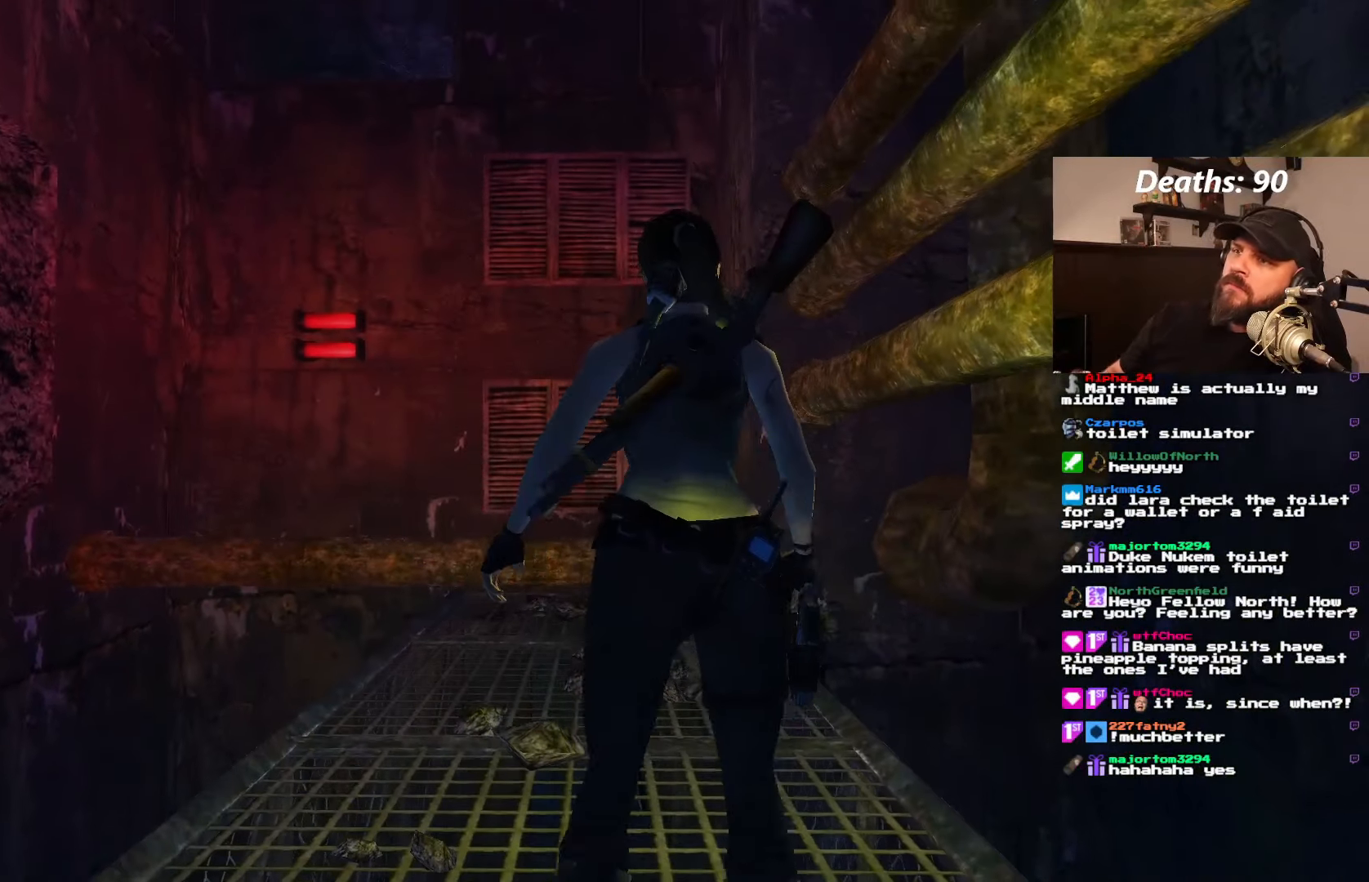
Gameplay with a controller (PlayStation layout); each line is a JSON object with the inputs held at the frame after it (dt_ms = milliseconds from this image to that frame). "events" lists button and stick changes between this image and that frame as [ms after this image, input, new state], when the widget could be followed in between. Not read: L3 R1 R3.
{"dt_ms": 500, "buttons": [], "left_stick": "center", "right_stick": "center", "events": []}
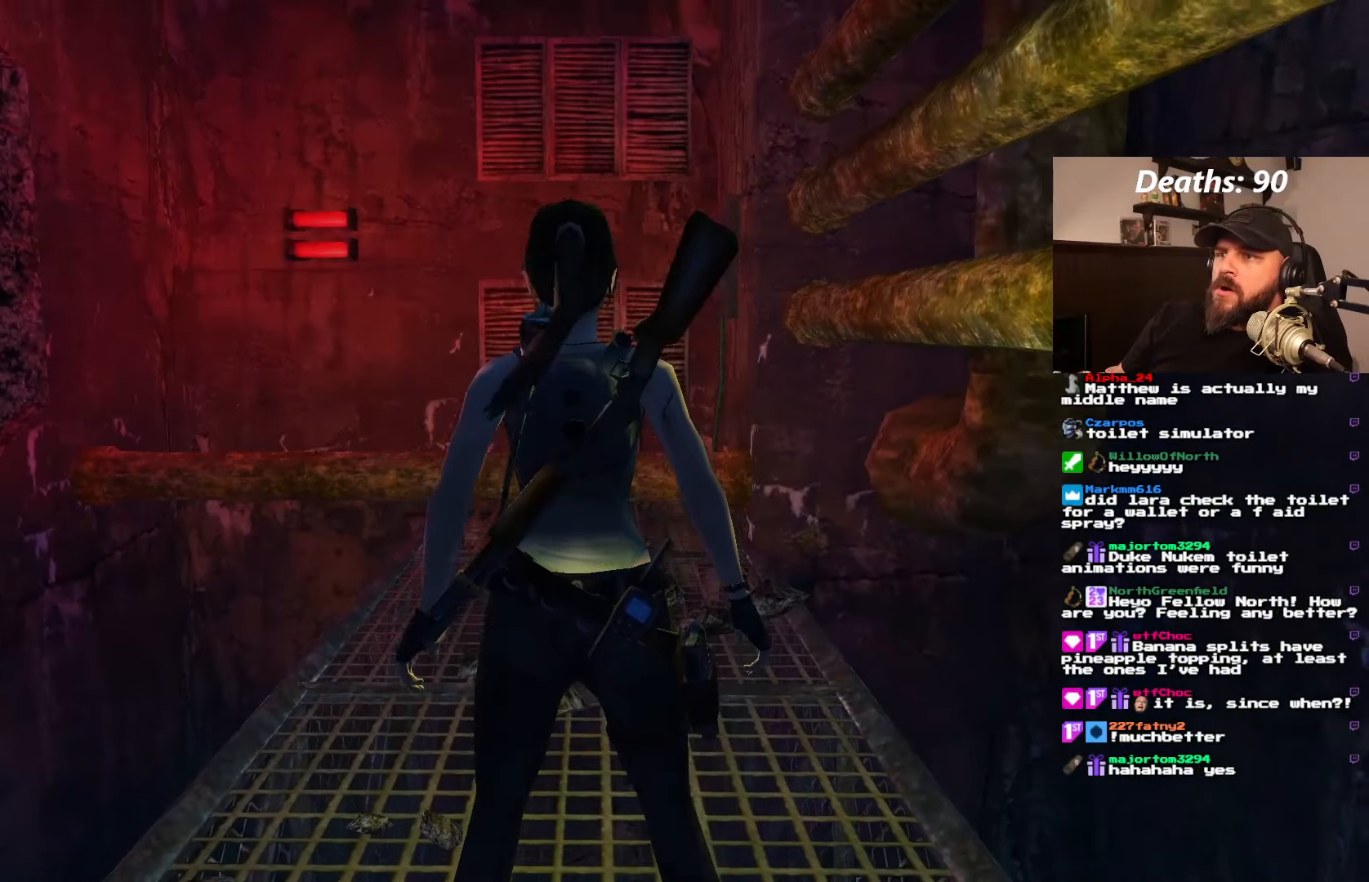
{"dt_ms": 500, "buttons": [], "left_stick": "center", "right_stick": "center", "events": []}
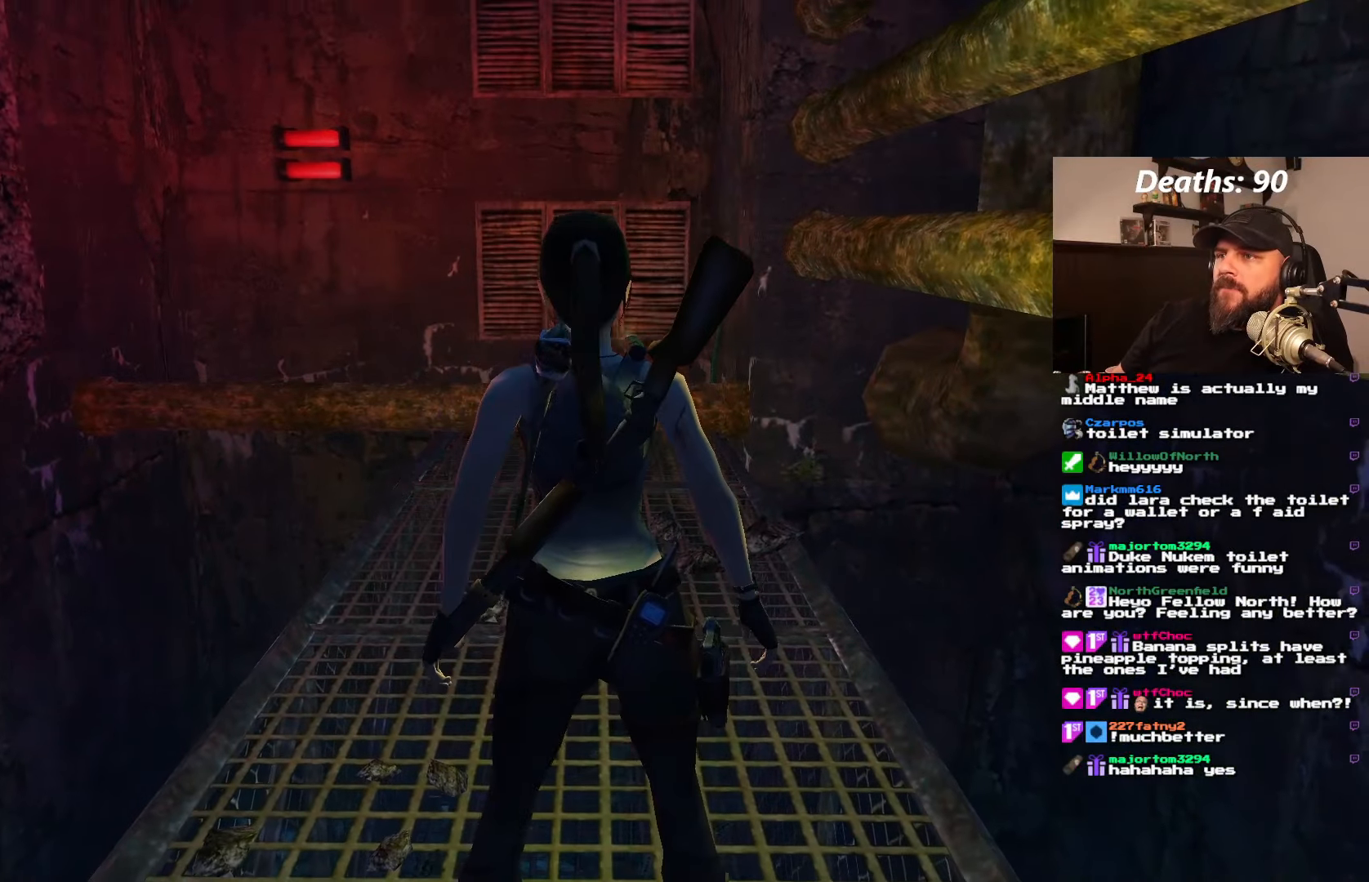
{"dt_ms": 500, "buttons": [], "left_stick": "center", "right_stick": "center", "events": []}
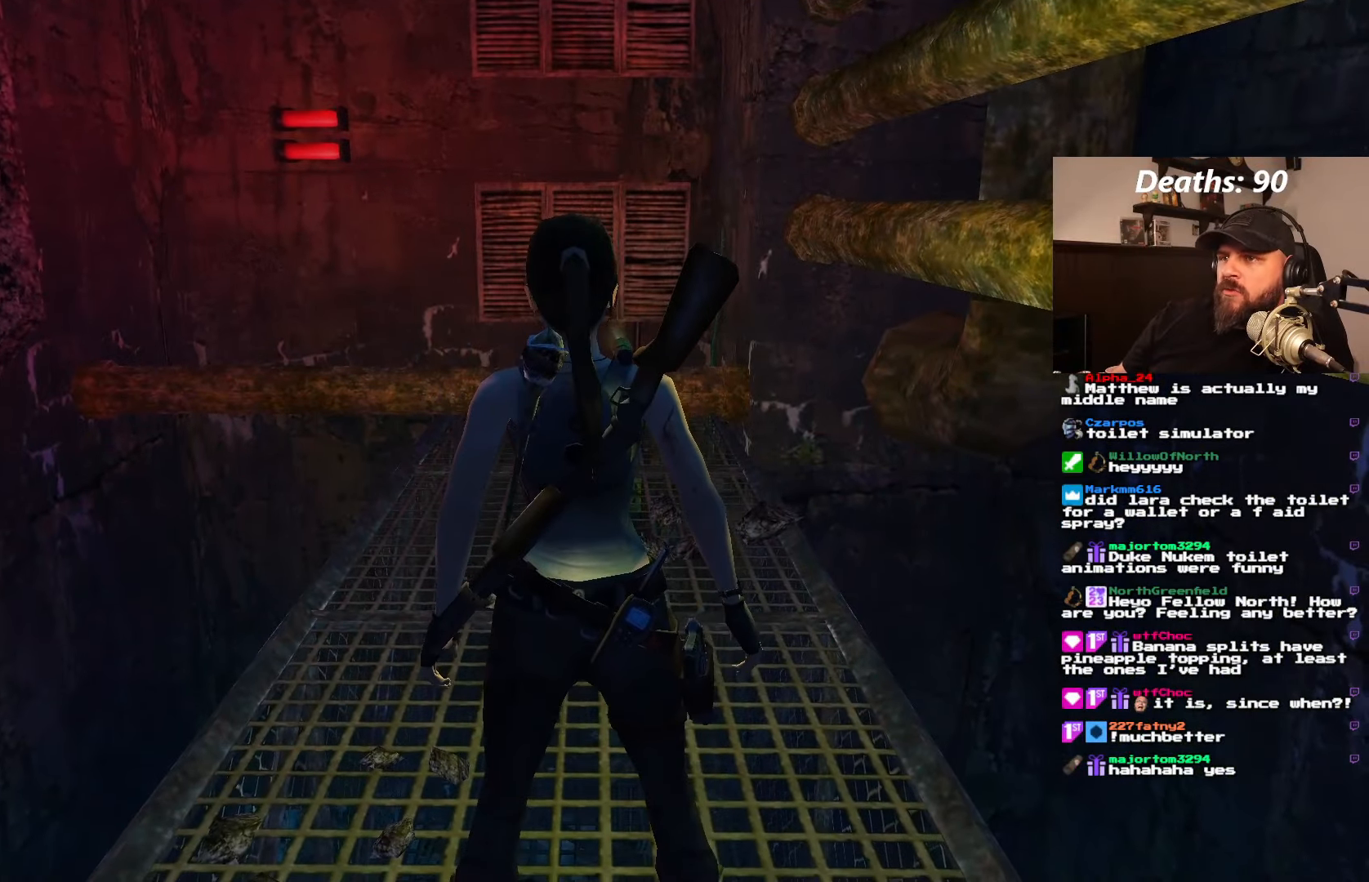
{"dt_ms": 500, "buttons": [], "left_stick": "center", "right_stick": "center", "events": []}
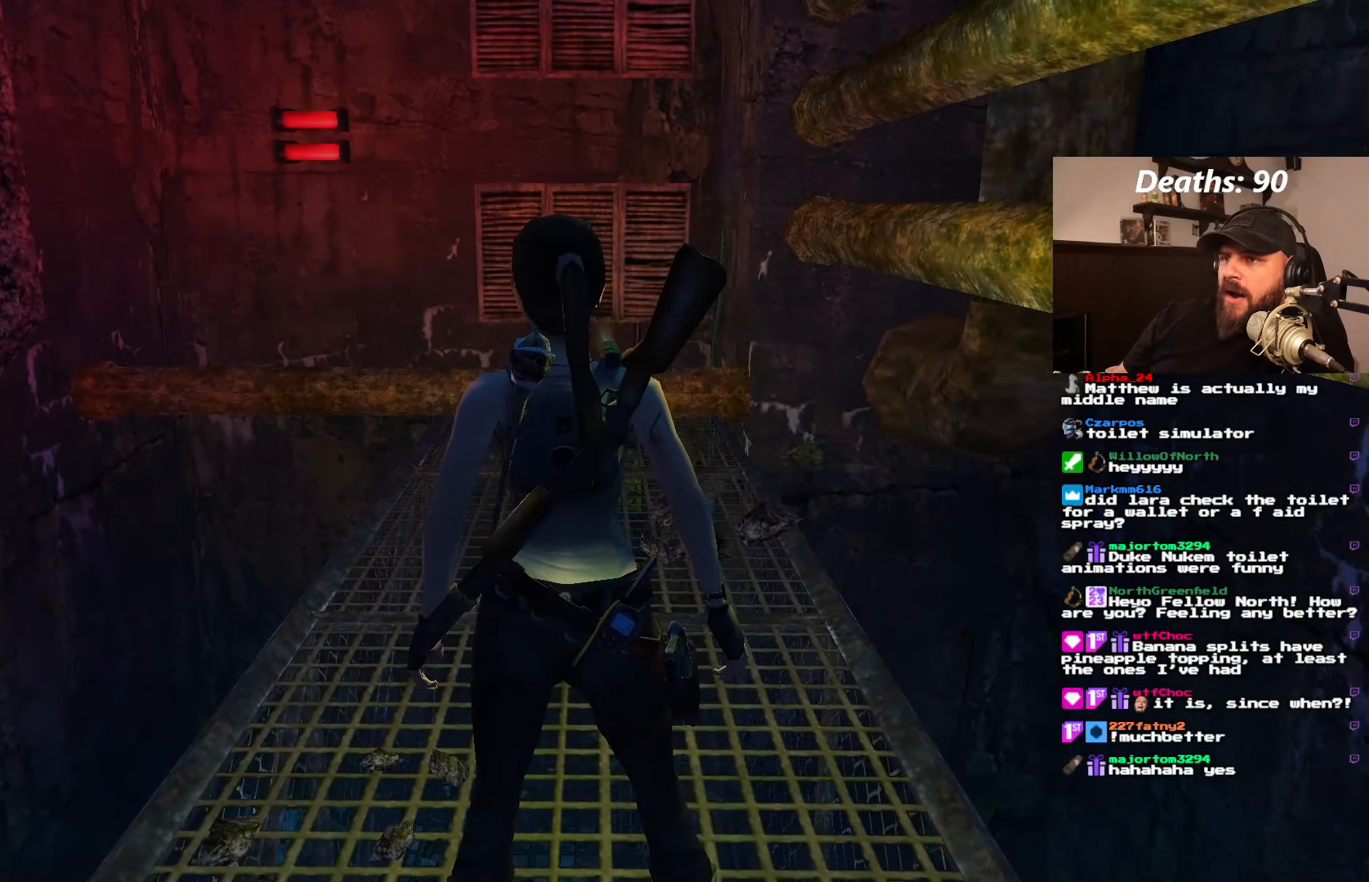
{"dt_ms": 500, "buttons": [], "left_stick": "center", "right_stick": "center", "events": []}
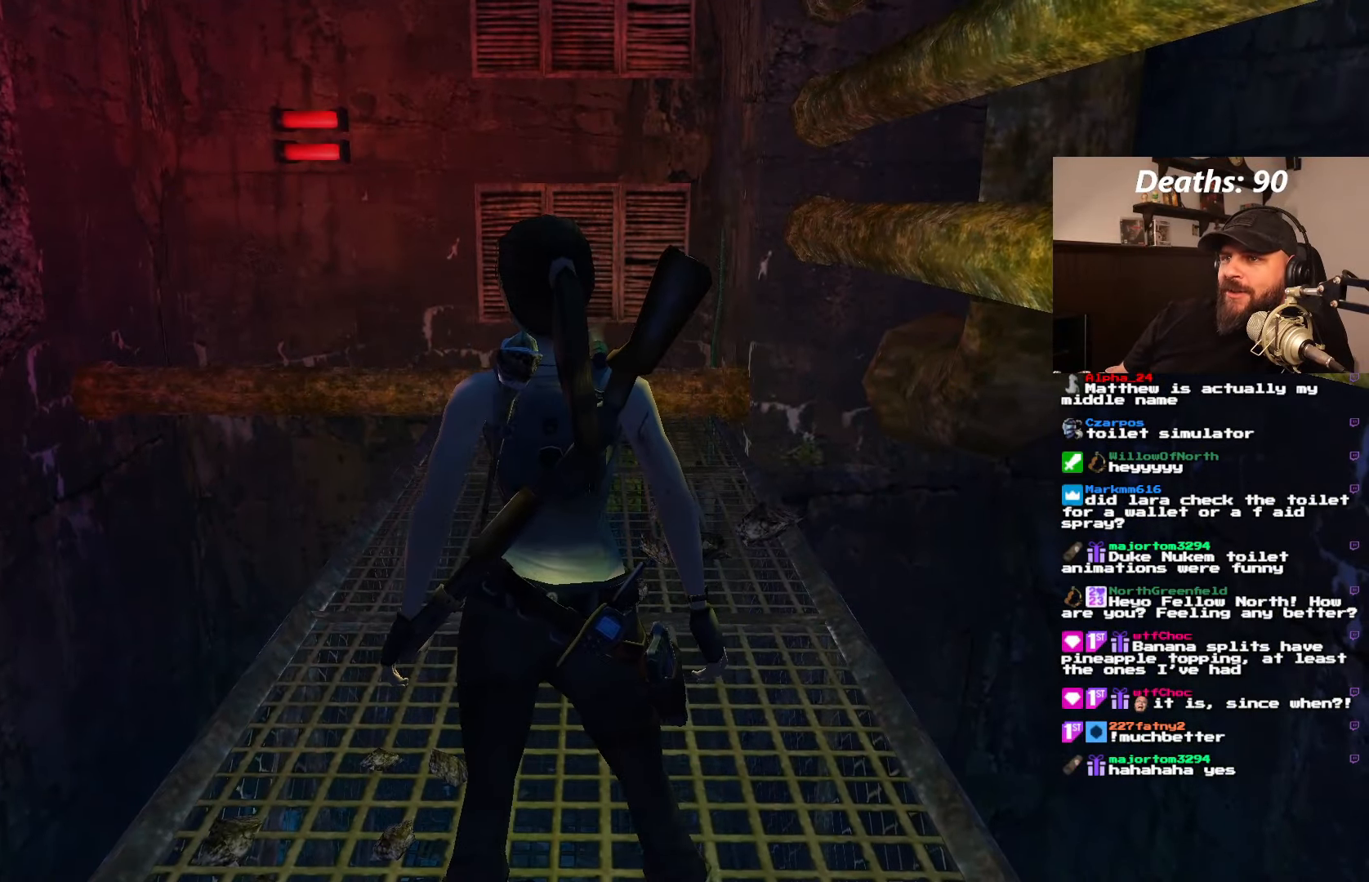
{"dt_ms": 500, "buttons": ["DPAD_LEFT"], "left_stick": "center", "right_stick": "center", "events": [[33, "DPAD_UP", "down"], [117, "DPAD_UP", "up"], [267, "DPAD_LEFT", "down"]]}
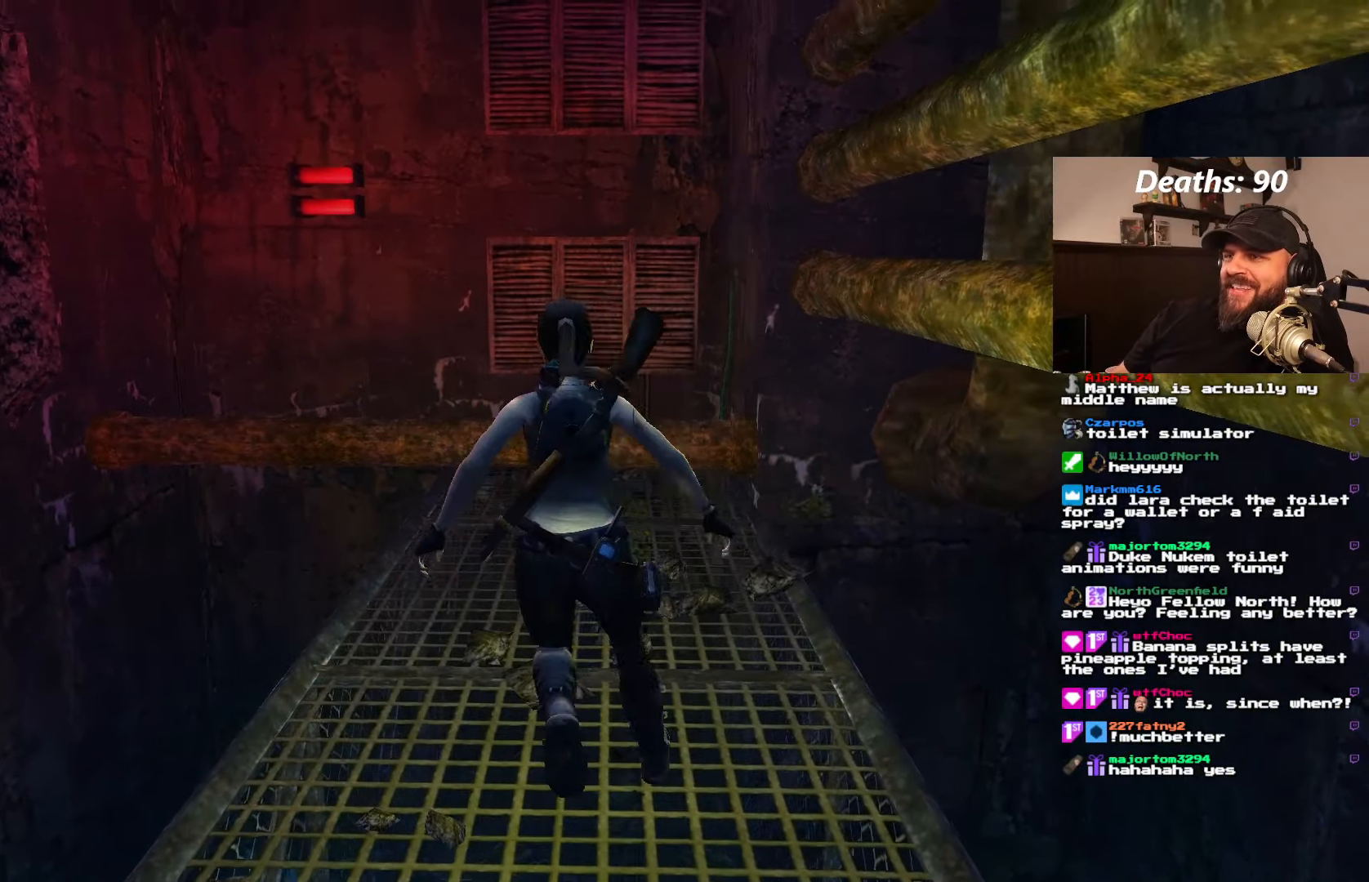
{"dt_ms": 500, "buttons": ["L1"], "left_stick": "center", "right_stick": "center", "events": [[450, "DPAD_LEFT", "up"], [467, "L1", "down"]]}
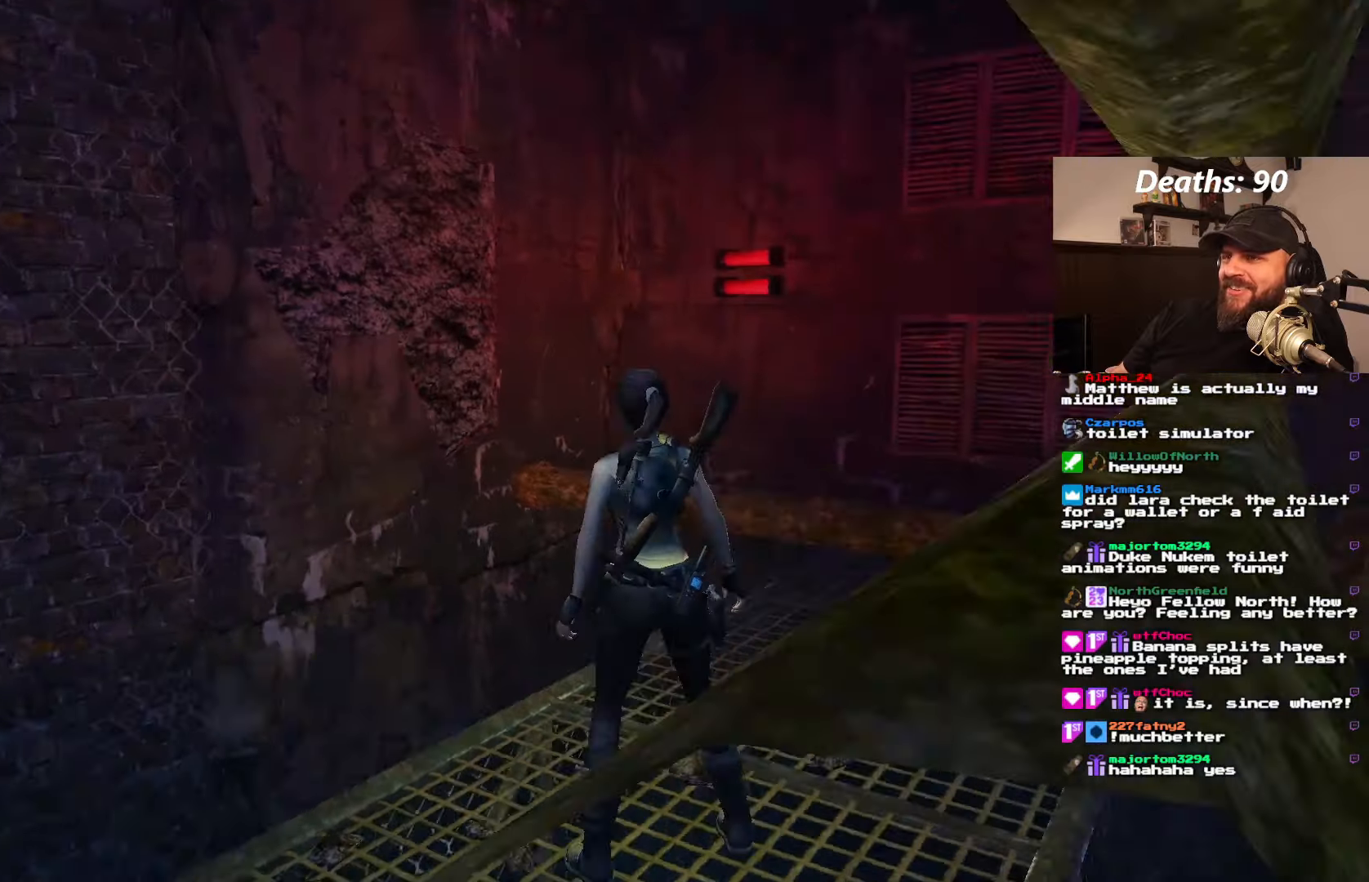
{"dt_ms": 500, "buttons": ["L1", "DPAD_UP", "DPAD_RIGHT"], "left_stick": "center", "right_stick": "center", "events": [[217, "DPAD_UP", "down"], [450, "DPAD_RIGHT", "down"]]}
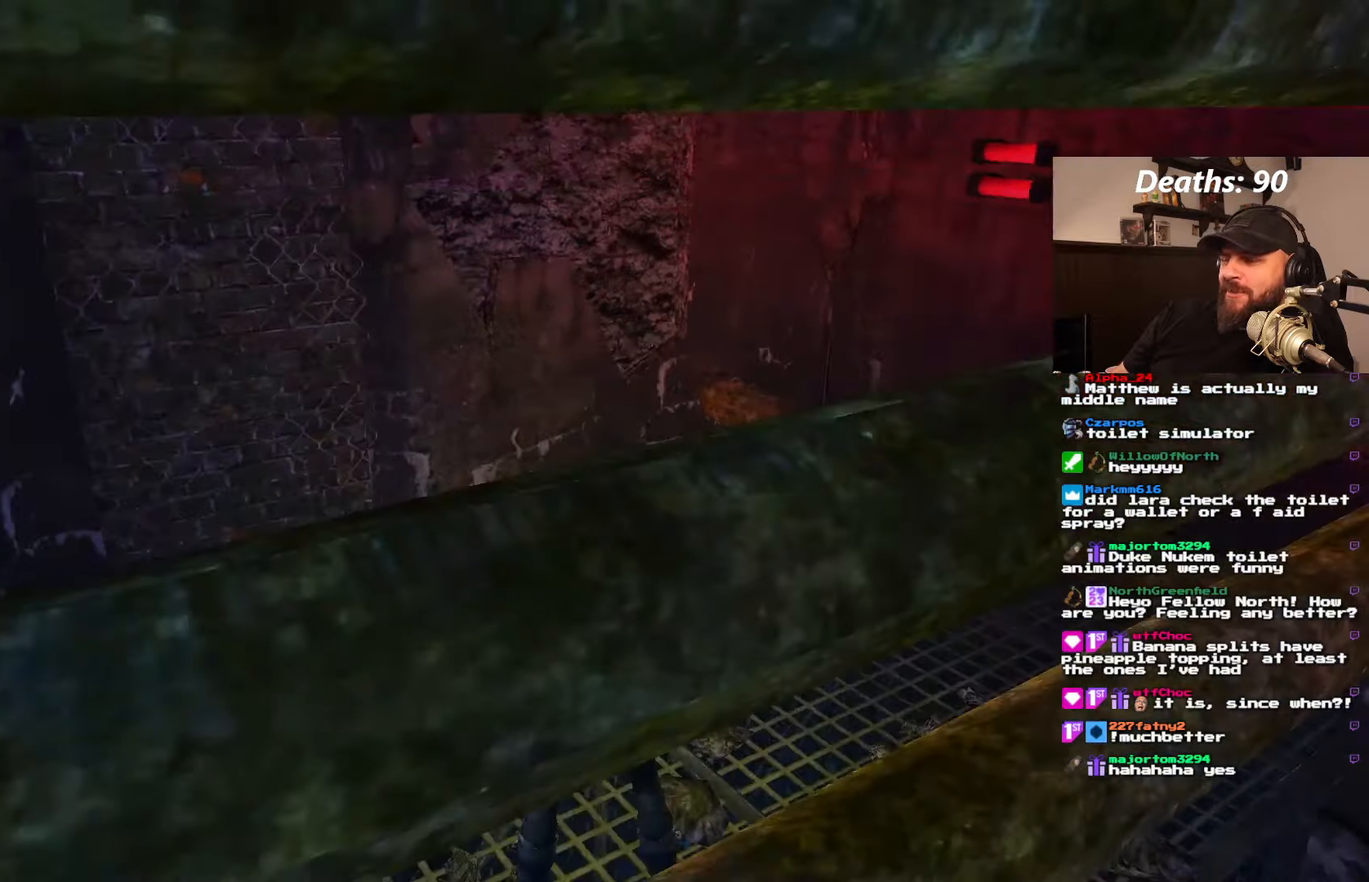
{"dt_ms": 500, "buttons": ["L1"], "left_stick": "center", "right_stick": "center", "events": [[167, "DPAD_RIGHT", "up"], [250, "DPAD_UP", "up"]]}
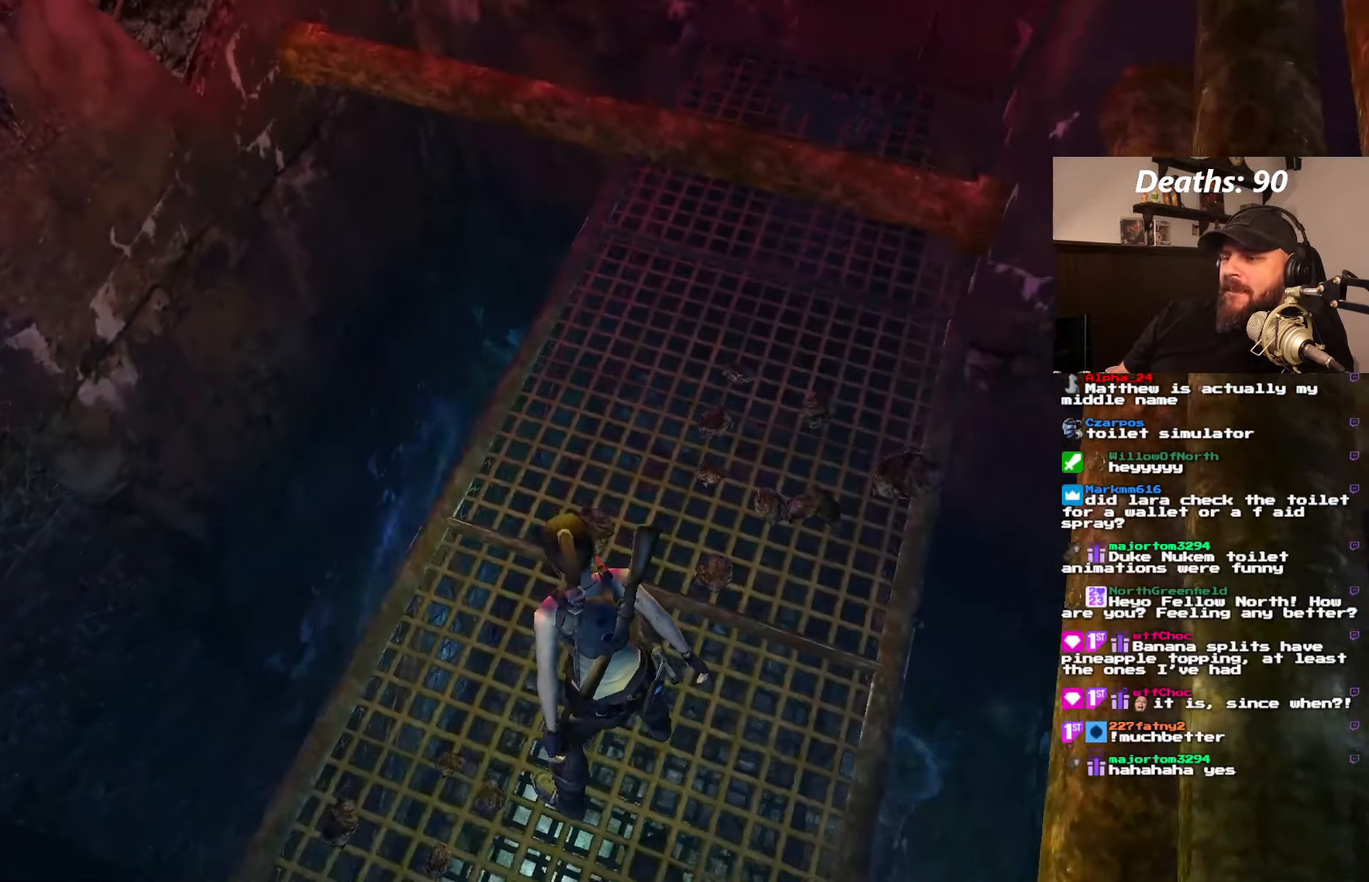
{"dt_ms": 500, "buttons": ["L1"], "left_stick": "center", "right_stick": "center", "events": [[117, "DPAD_LEFT", "down"], [267, "DPAD_DOWN", "down"], [300, "DPAD_LEFT", "up"], [384, "DPAD_DOWN", "up"]]}
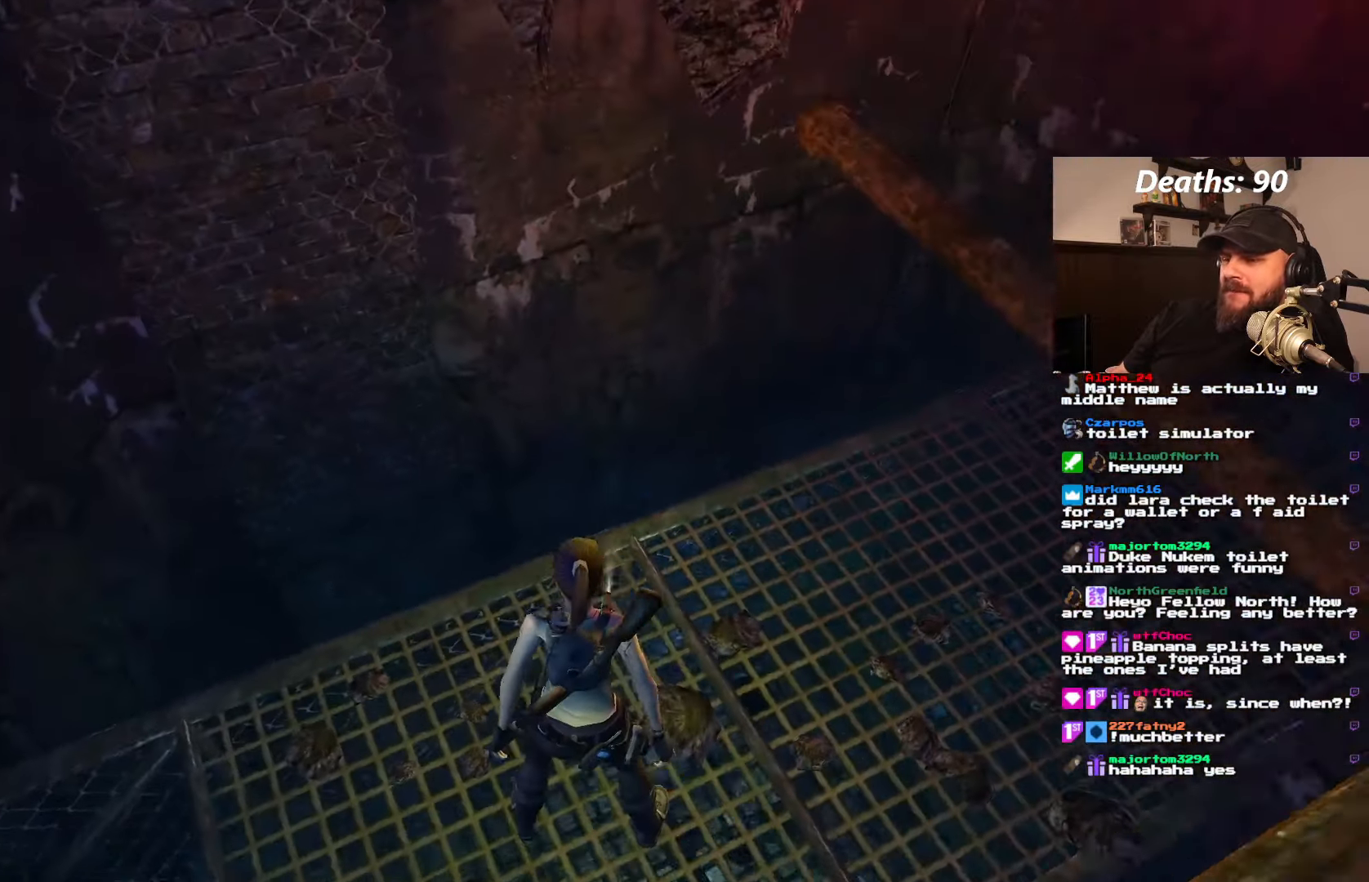
{"dt_ms": 500, "buttons": ["L1", "DPAD_DOWN"], "left_stick": "center", "right_stick": "center", "events": [[217, "DPAD_LEFT", "down"], [450, "DPAD_DOWN", "down"], [484, "DPAD_LEFT", "up"]]}
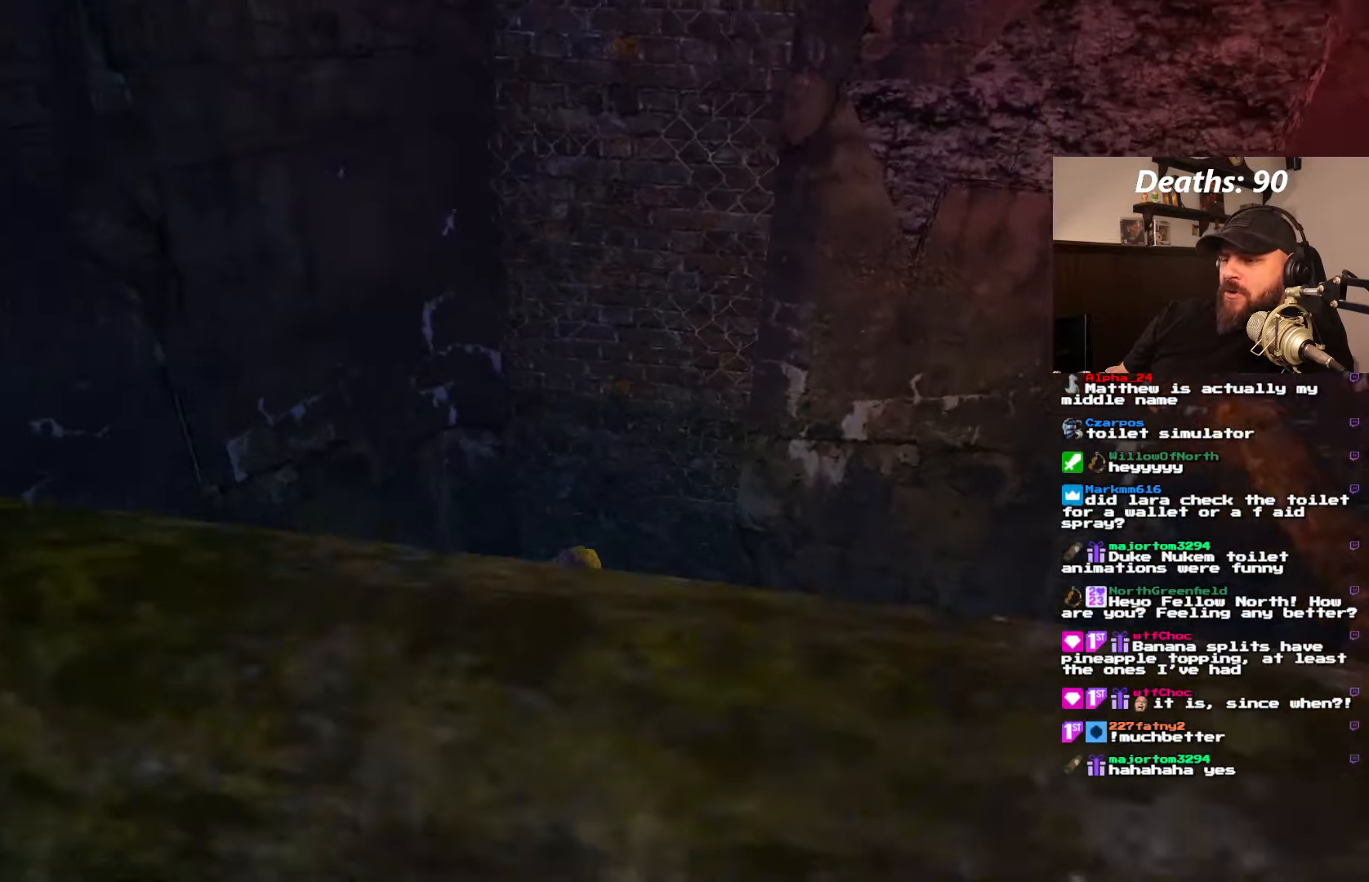
{"dt_ms": 500, "buttons": ["L1", "DPAD_RIGHT"], "left_stick": "center", "right_stick": "center", "events": [[434, "DPAD_DOWN", "up"], [500, "DPAD_RIGHT", "down"]]}
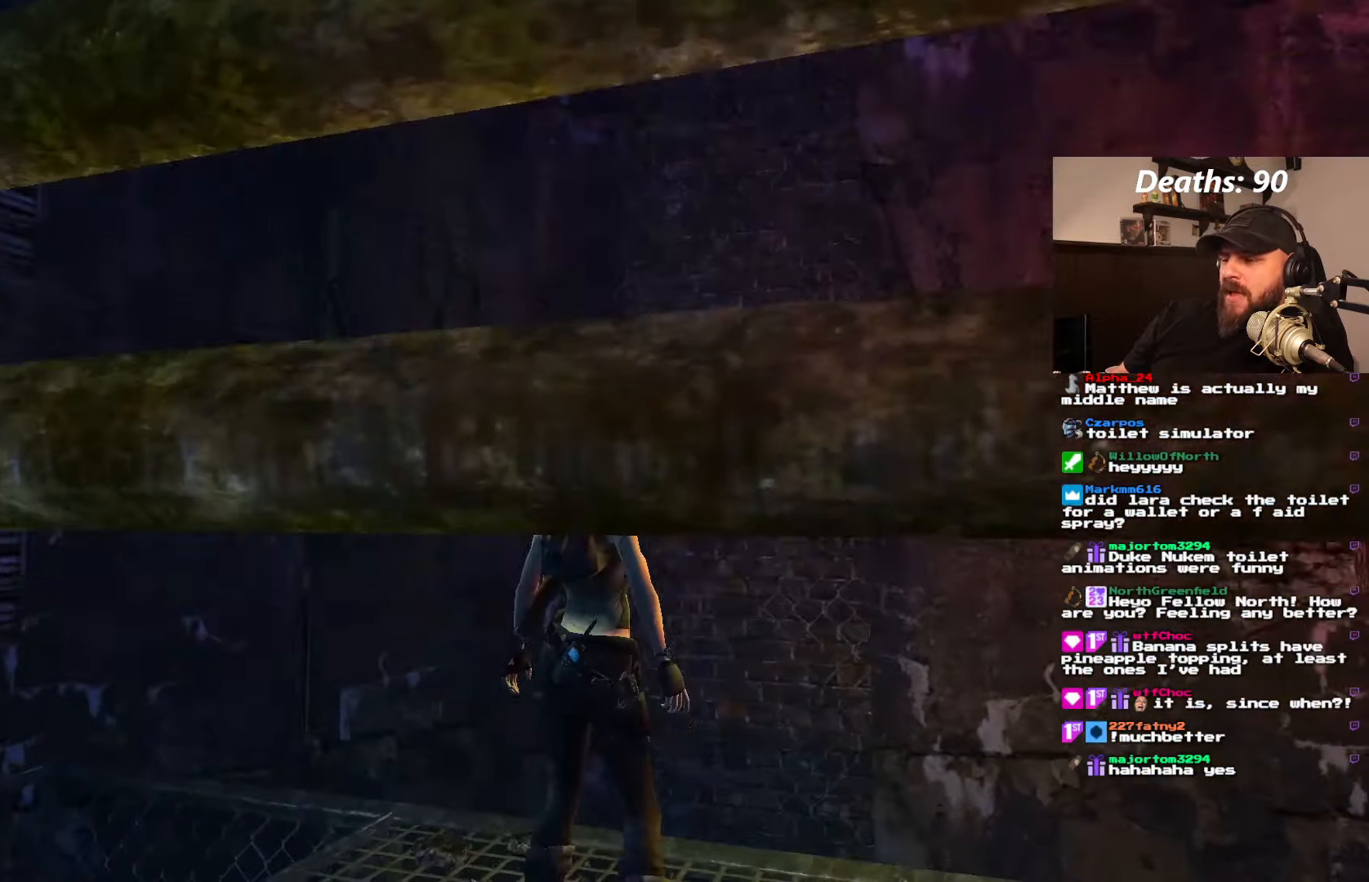
{"dt_ms": 500, "buttons": [], "left_stick": "center", "right_stick": "center", "events": [[284, "DPAD_RIGHT", "up"], [384, "L1", "up"]]}
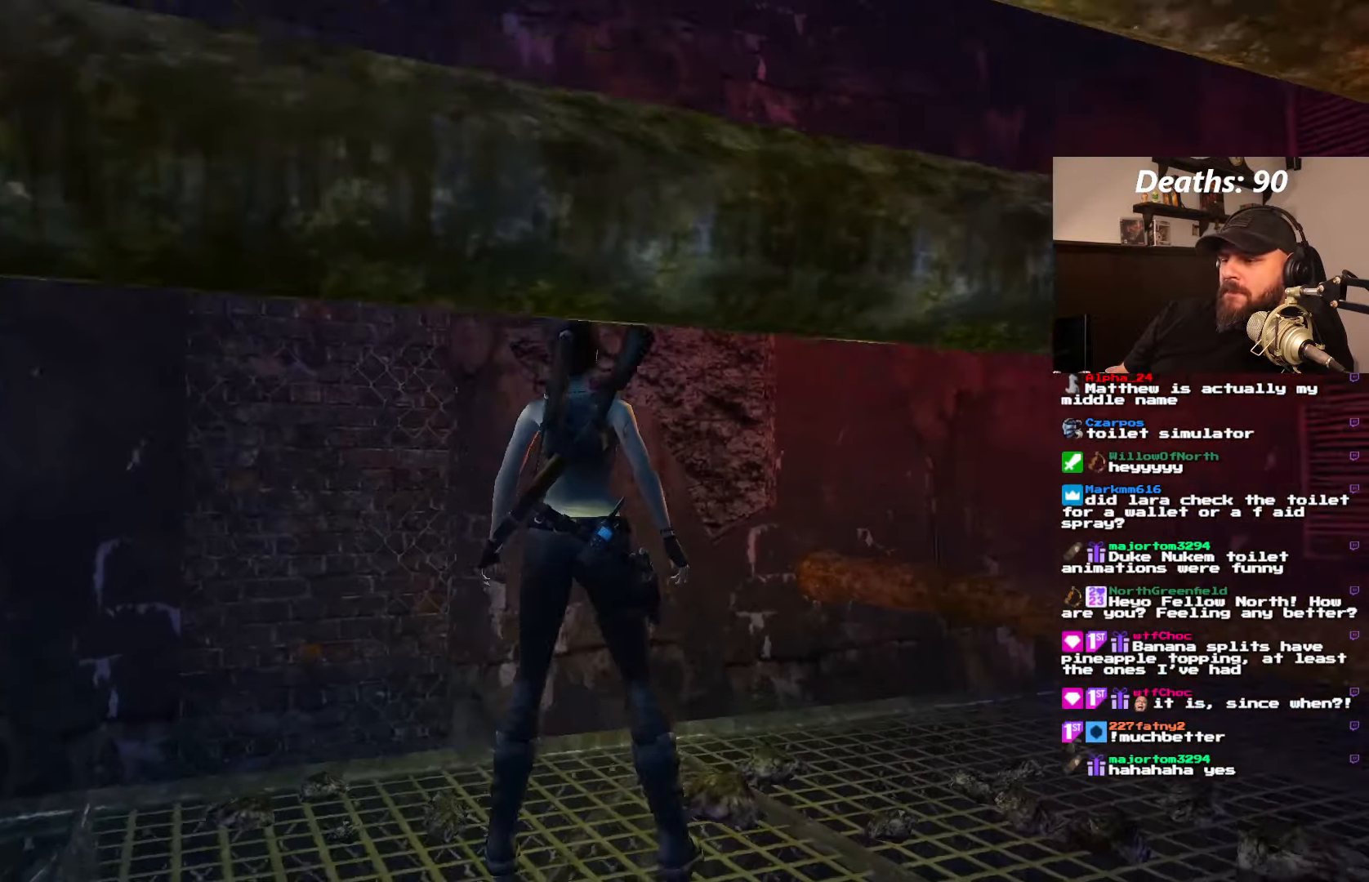
{"dt_ms": 500, "buttons": ["DPAD_RIGHT"], "left_stick": "center", "right_stick": "center", "events": [[267, "DPAD_RIGHT", "down"]]}
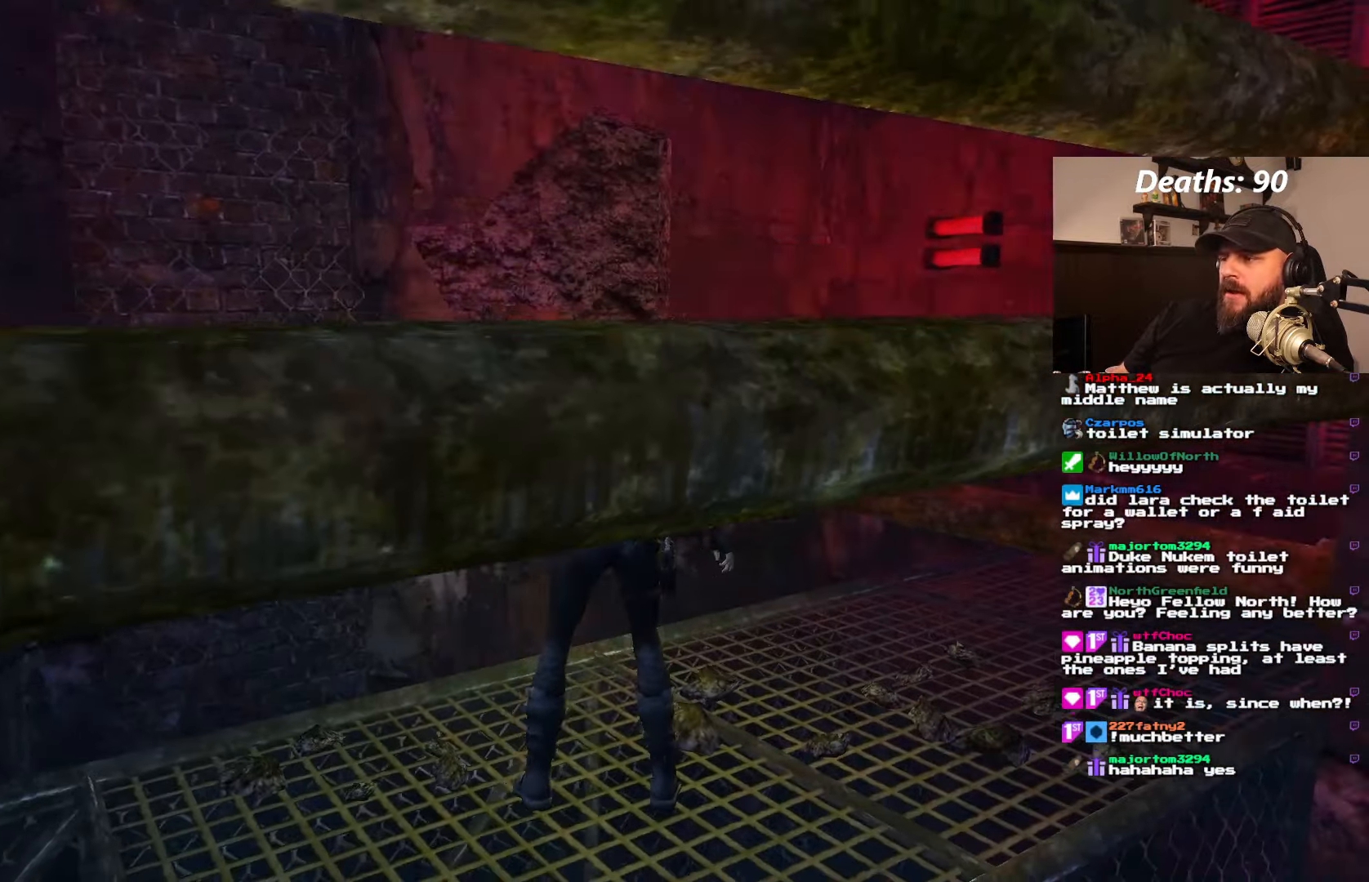
{"dt_ms": 500, "buttons": ["DPAD_RIGHT"], "left_stick": "center", "right_stick": "center", "events": []}
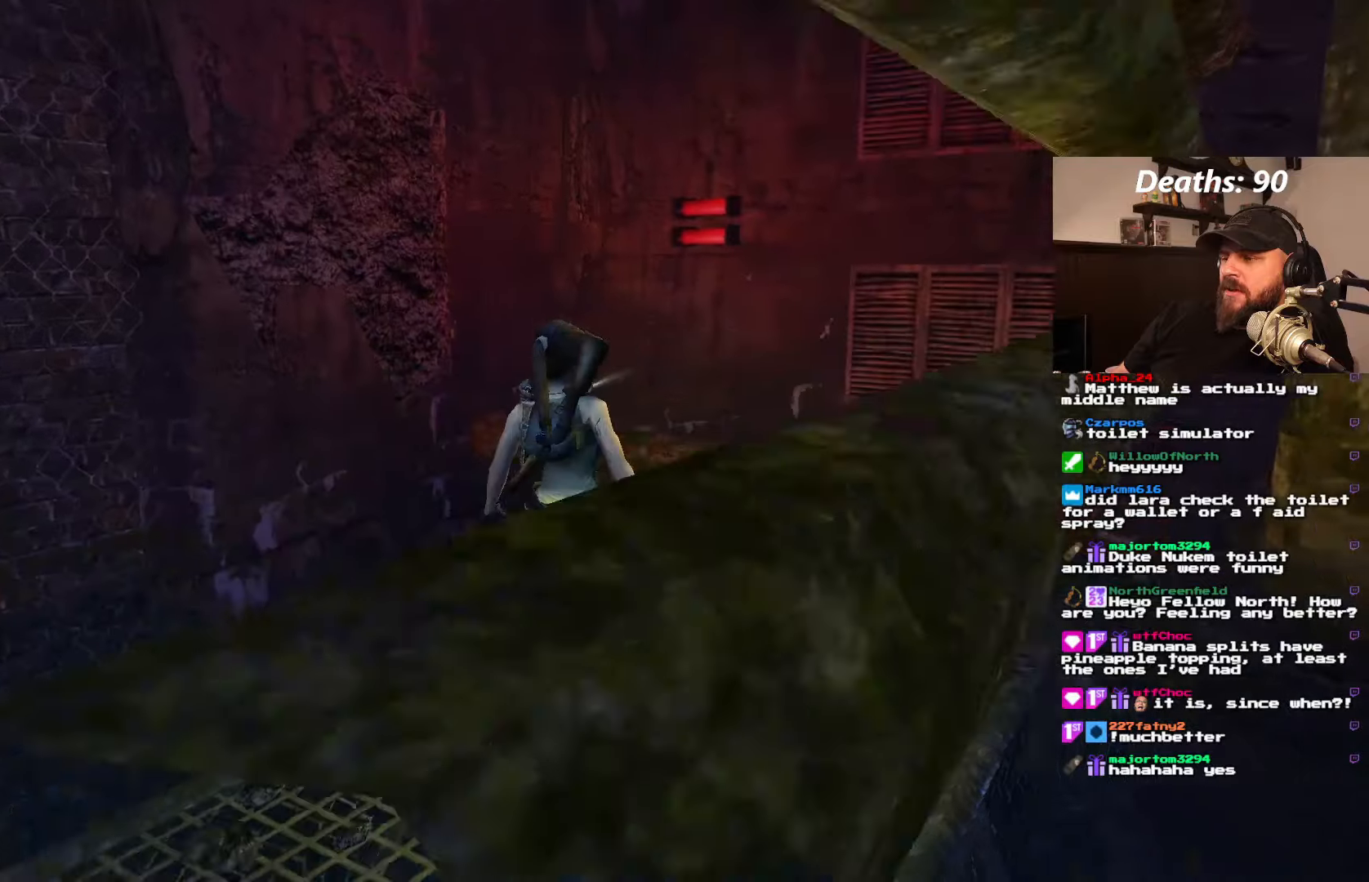
{"dt_ms": 500, "buttons": ["DPAD_RIGHT"], "left_stick": "center", "right_stick": "center", "events": []}
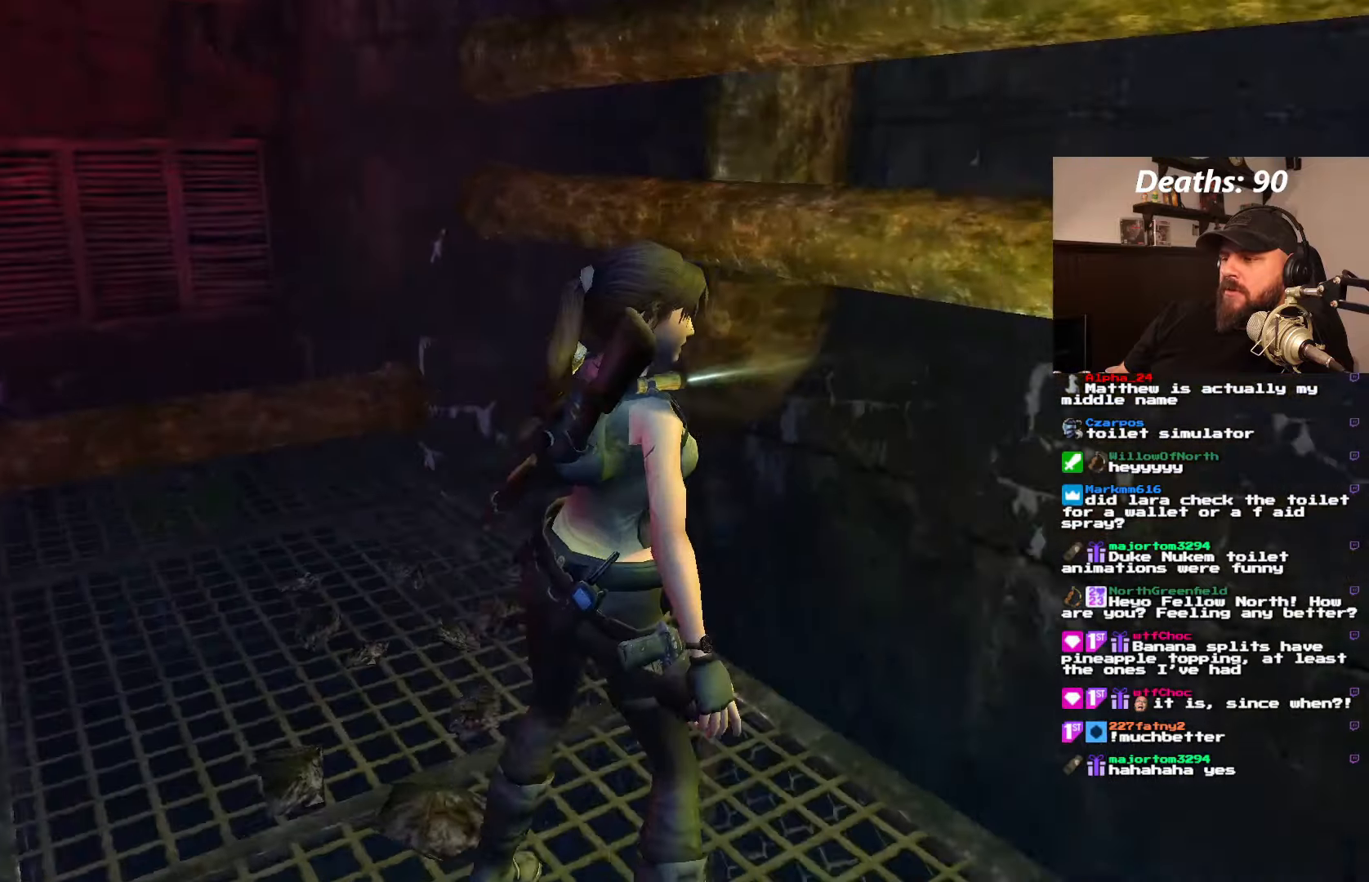
{"dt_ms": 500, "buttons": ["DPAD_RIGHT"], "left_stick": "center", "right_stick": "center", "events": []}
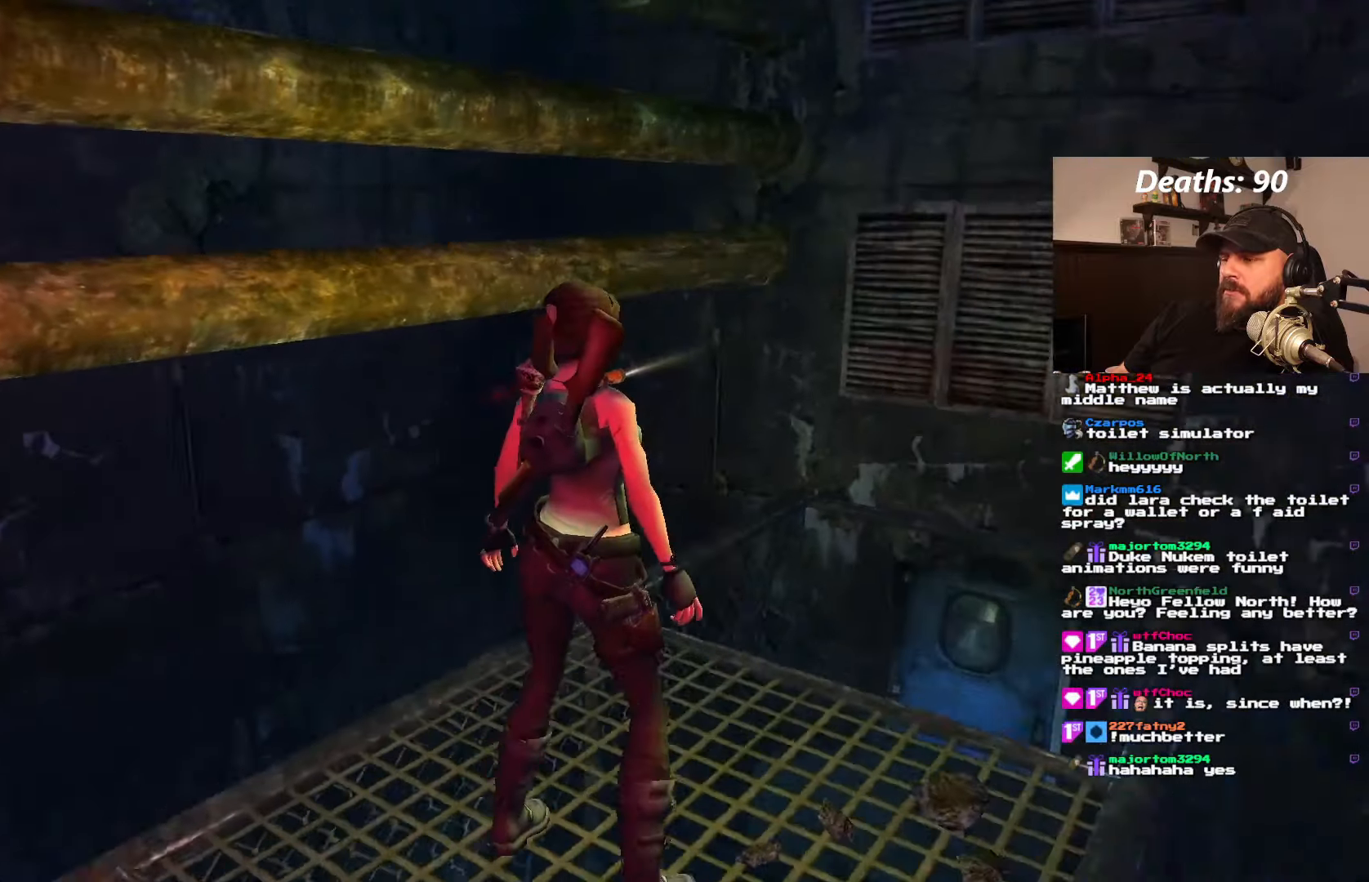
{"dt_ms": 500, "buttons": ["L1"], "left_stick": "center", "right_stick": "center", "events": [[450, "DPAD_RIGHT", "up"], [466, "L1", "down"]]}
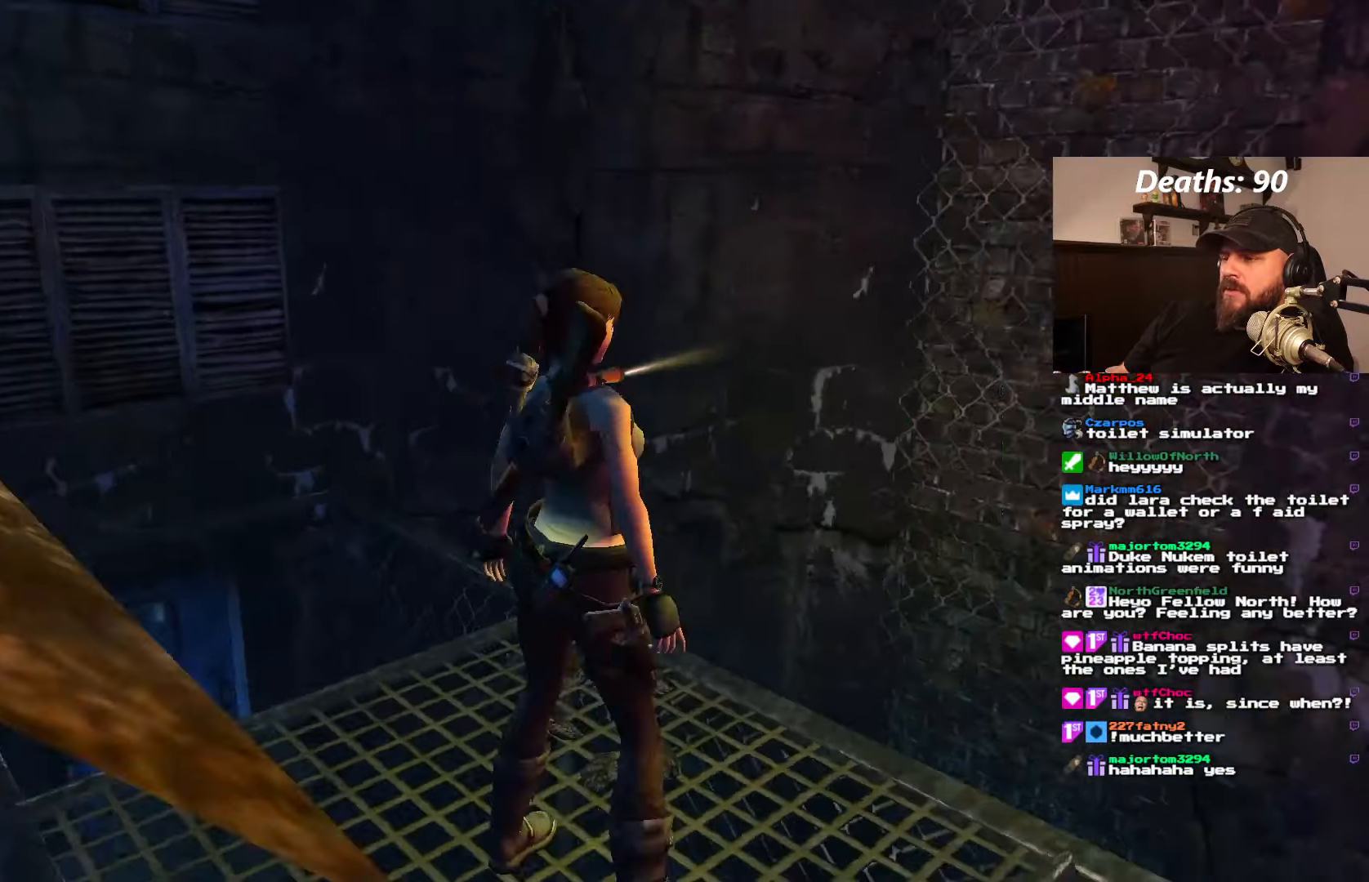
{"dt_ms": 500, "buttons": ["L1"], "left_stick": "center", "right_stick": "center", "events": []}
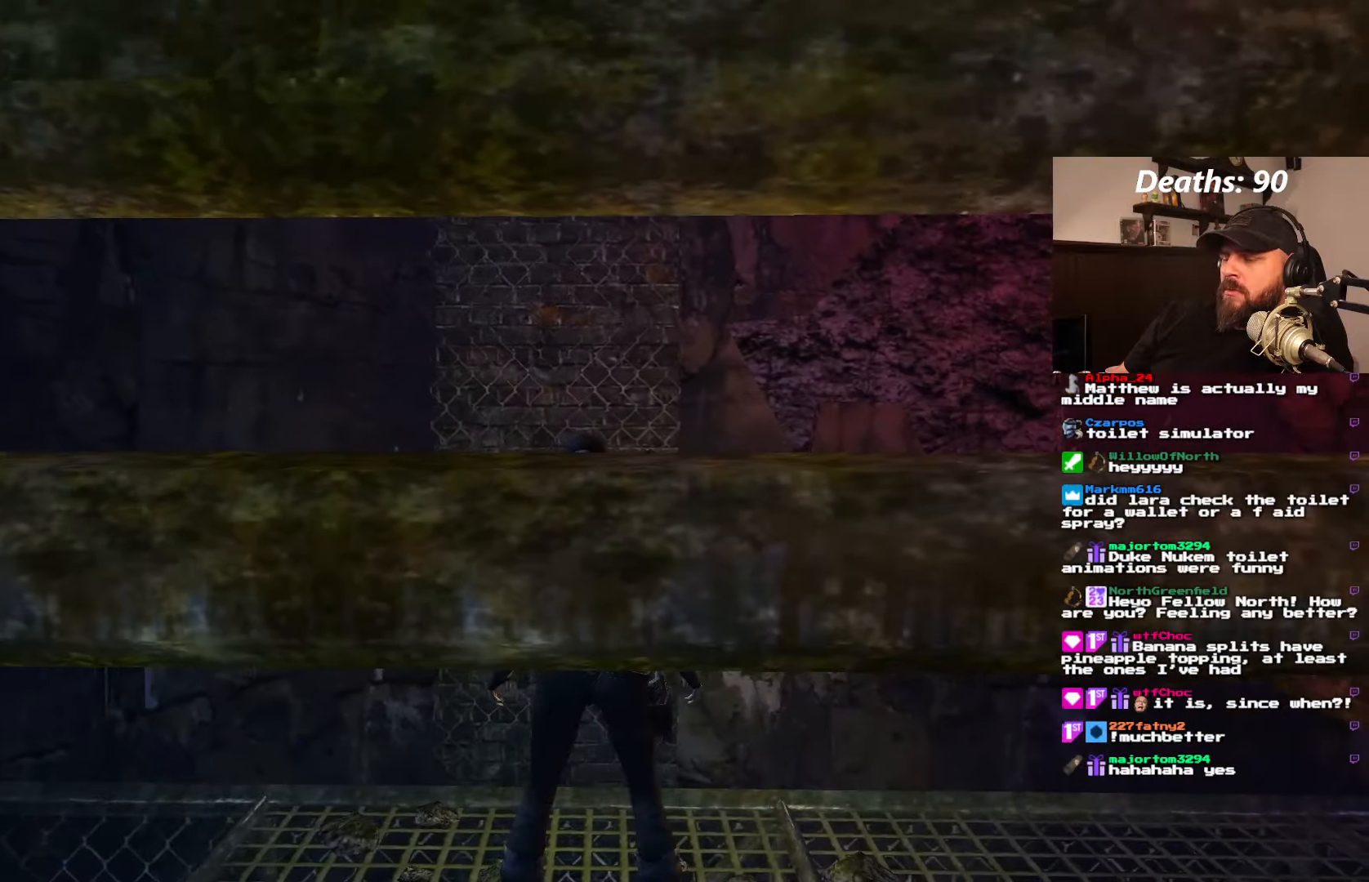
{"dt_ms": 500, "buttons": ["DPAD_UP", "DPAD_LEFT"], "left_stick": "center", "right_stick": "center", "events": [[16, "L1", "up"], [66, "DPAD_UP", "down"], [316, "DPAD_LEFT", "down"]]}
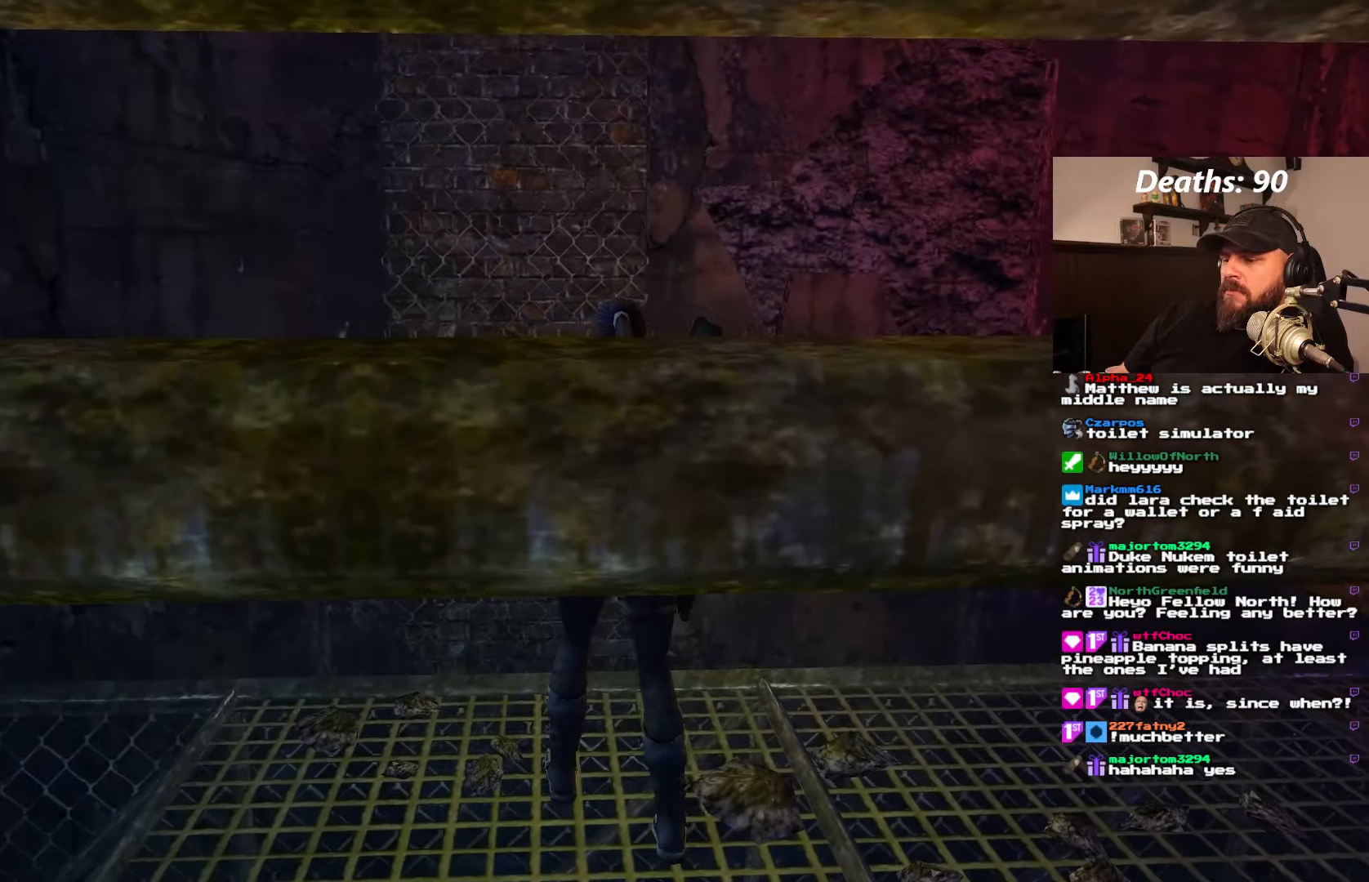
{"dt_ms": 500, "buttons": ["DPAD_UP", "DPAD_RIGHT"], "left_stick": "center", "right_stick": "center", "events": [[233, "DPAD_LEFT", "up"], [433, "DPAD_RIGHT", "down"]]}
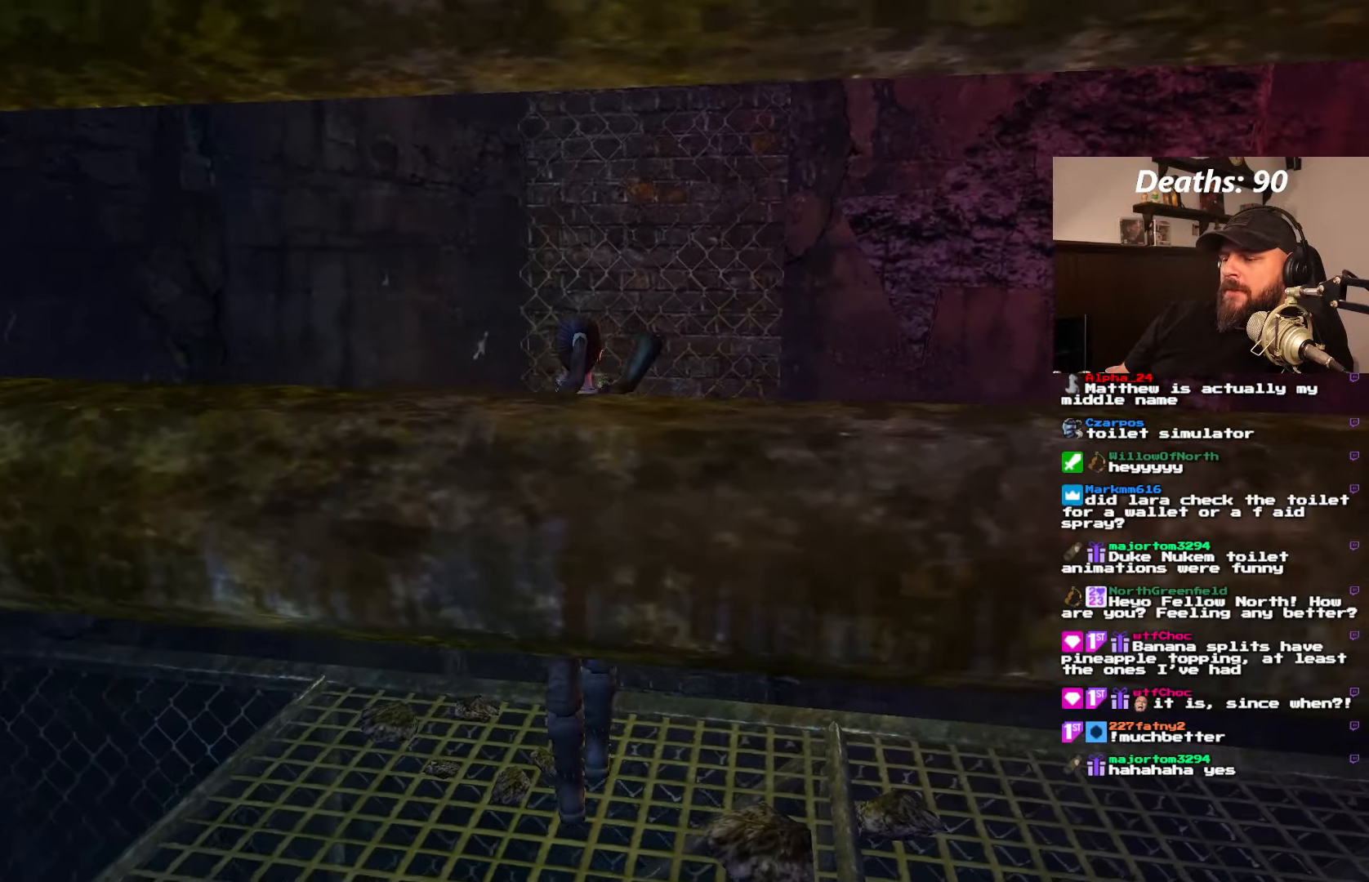
{"dt_ms": 500, "buttons": ["DPAD_UP"], "left_stick": "center", "right_stick": "center", "events": [[250, "DPAD_RIGHT", "up"]]}
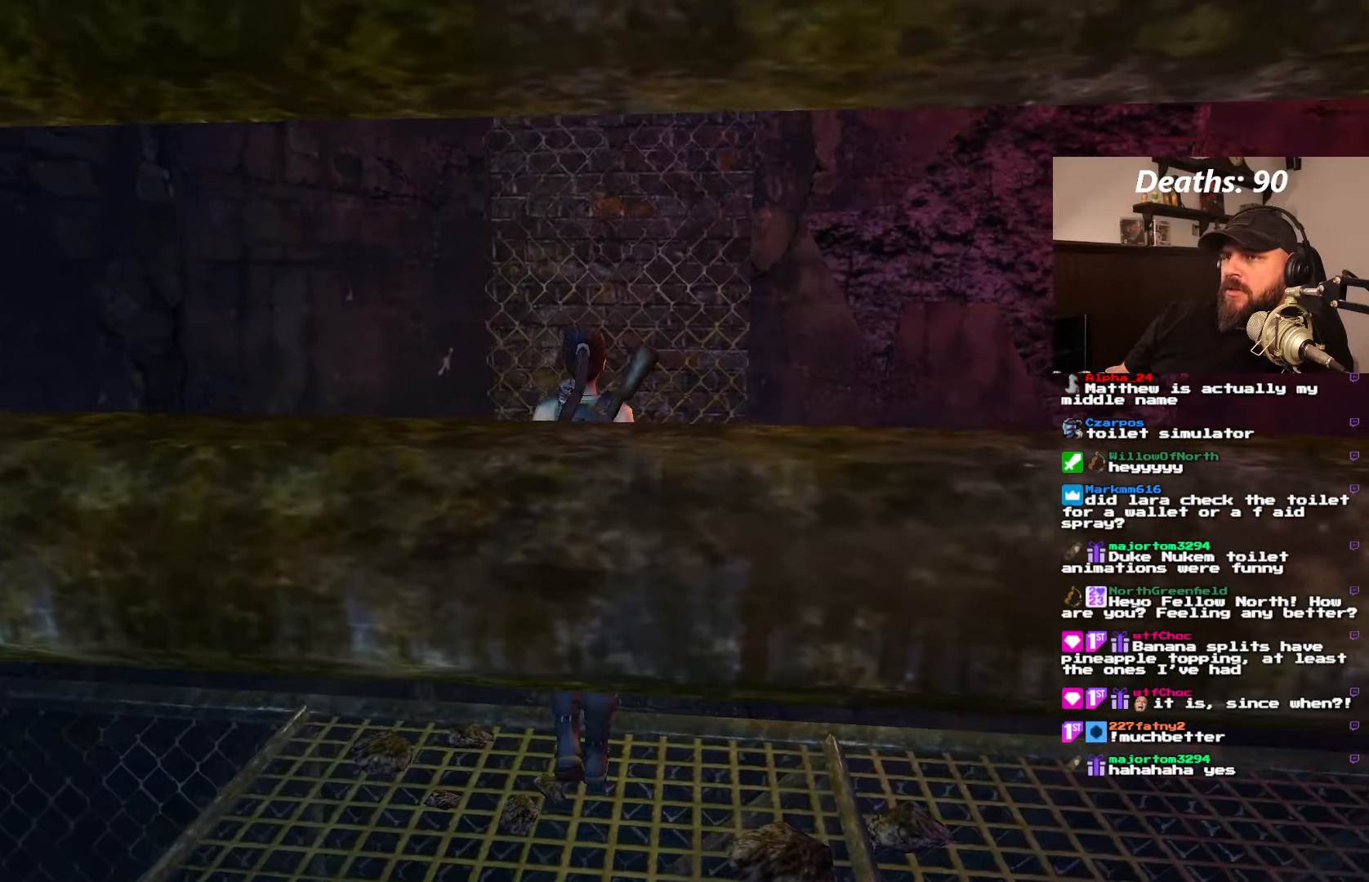
{"dt_ms": 500, "buttons": ["DPAD_UP"], "left_stick": "center", "right_stick": "center", "events": []}
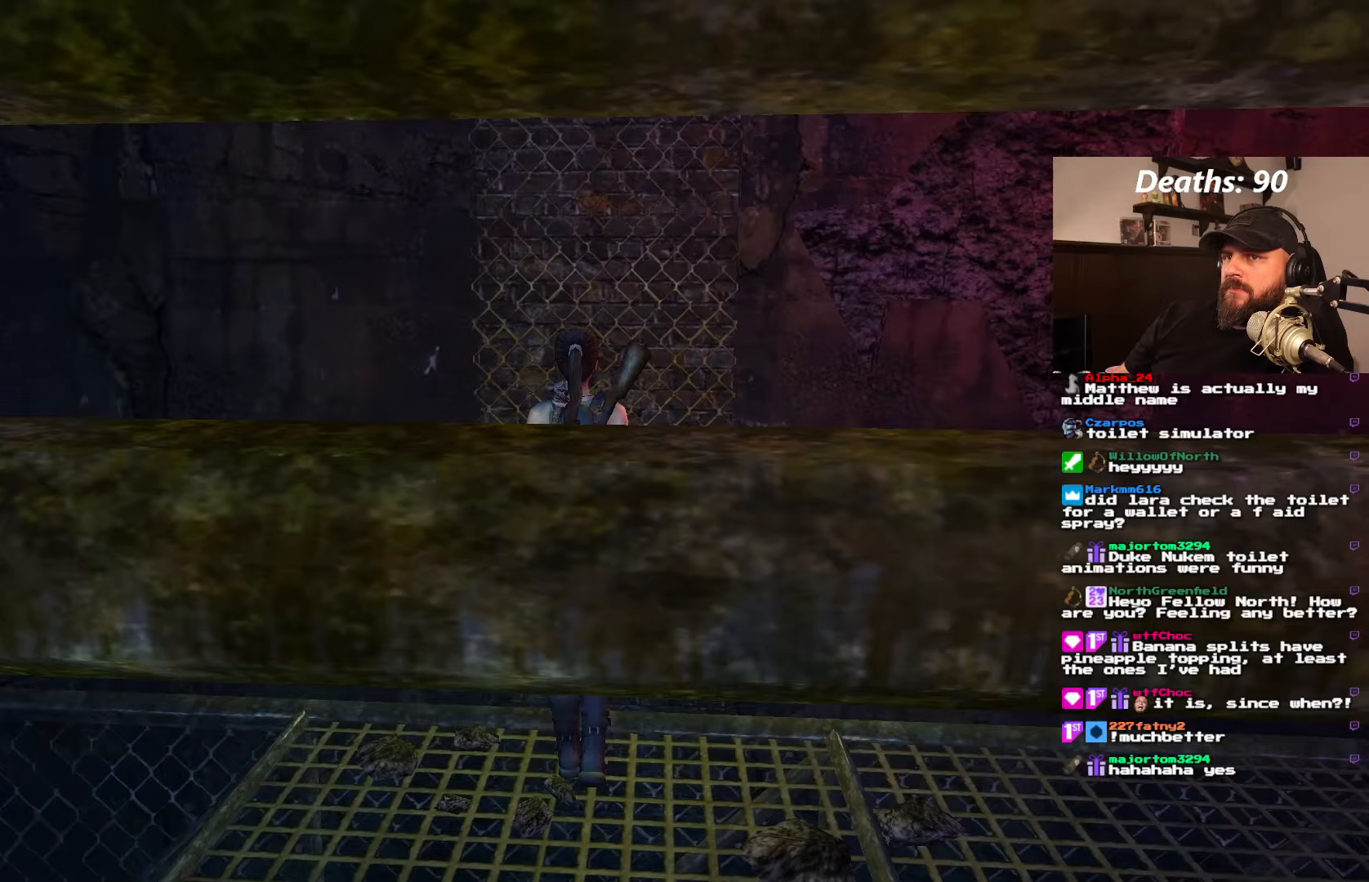
{"dt_ms": 500, "buttons": [], "left_stick": "center", "right_stick": "center", "events": [[133, "DPAD_UP", "up"]]}
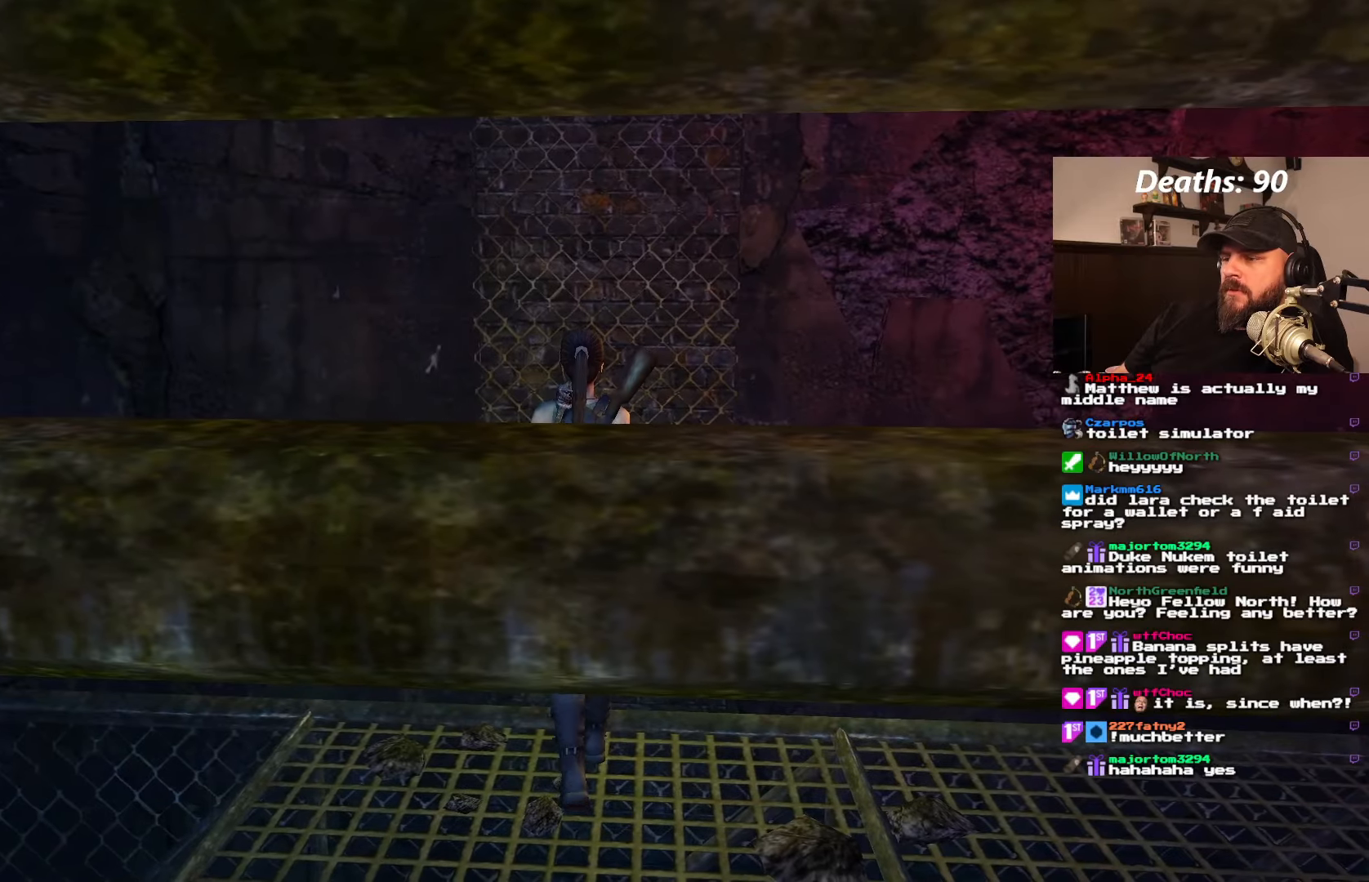
{"dt_ms": 500, "buttons": ["DPAD_RIGHT"], "left_stick": "center", "right_stick": "center", "events": [[367, "DPAD_RIGHT", "down"]]}
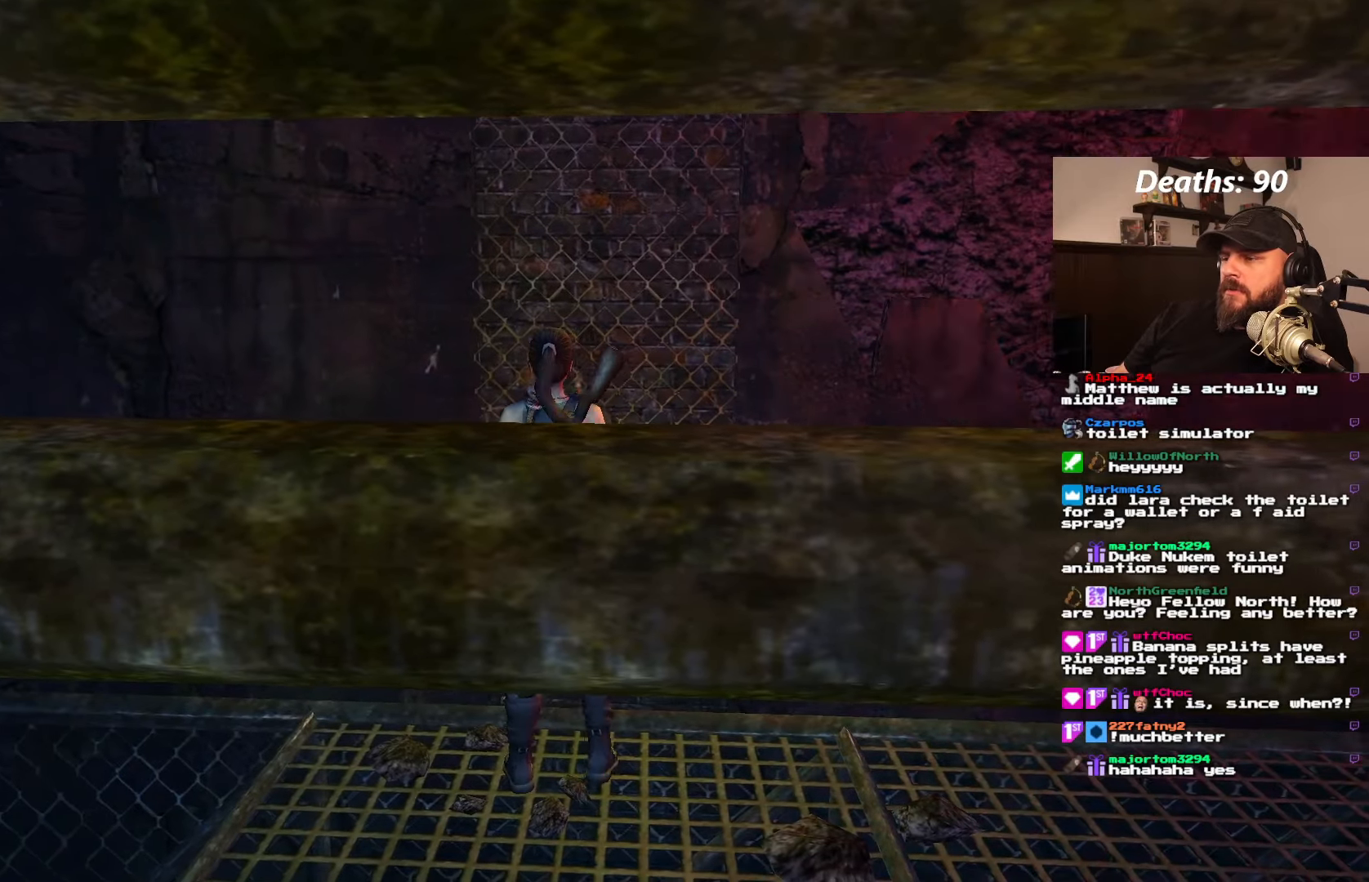
{"dt_ms": 1000, "buttons": ["CROSS"], "left_stick": "center", "right_stick": "center", "events": [[33, "DPAD_RIGHT", "up"], [500, "SQUARE", "down"], [650, "DPAD_UP", "down"], [867, "SQUARE", "up"], [883, "DPAD_UP", "up"], [967, "CROSS", "down"]]}
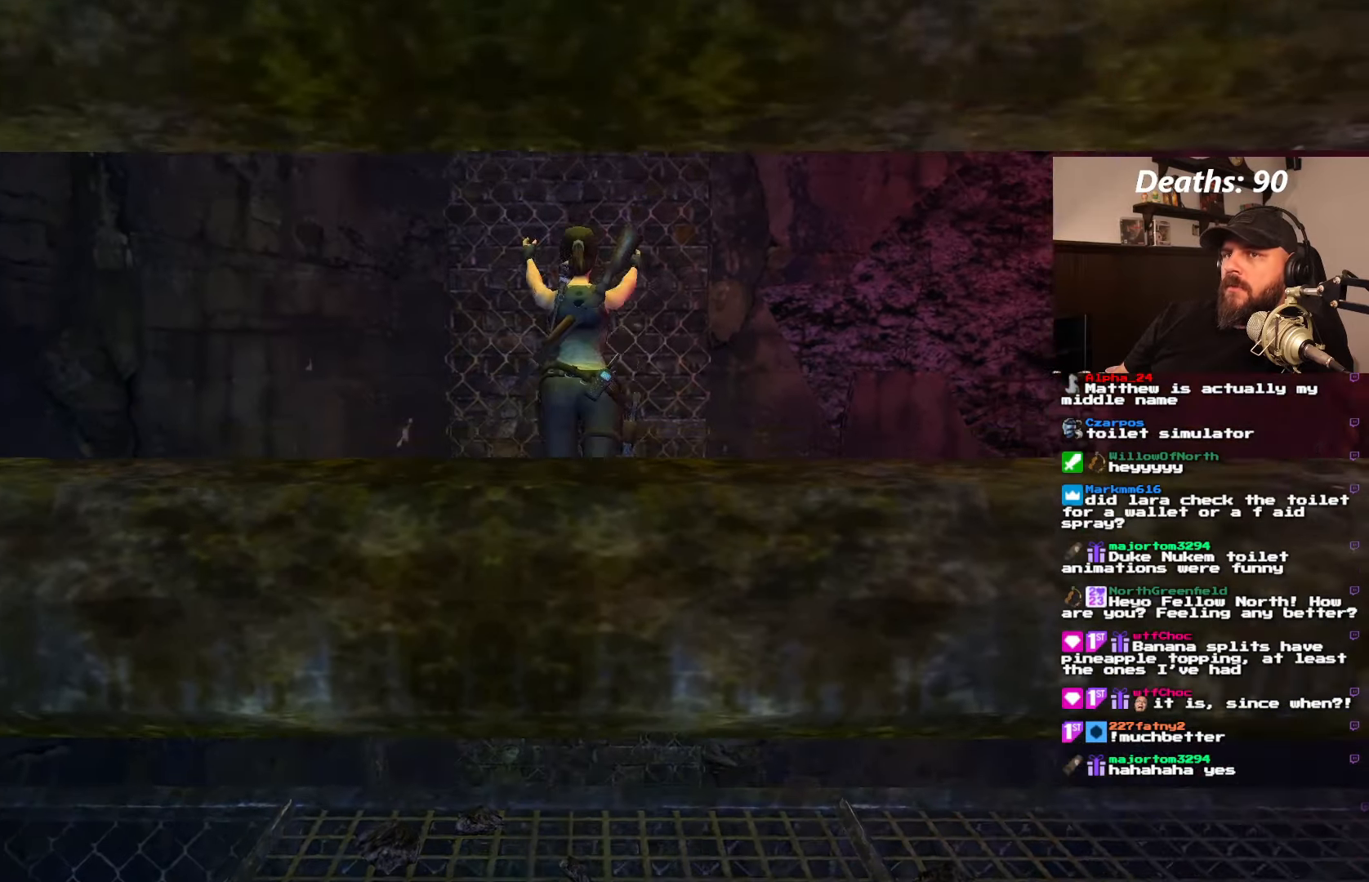
{"dt_ms": 500, "buttons": ["CROSS"], "left_stick": "center", "right_stick": "center", "events": []}
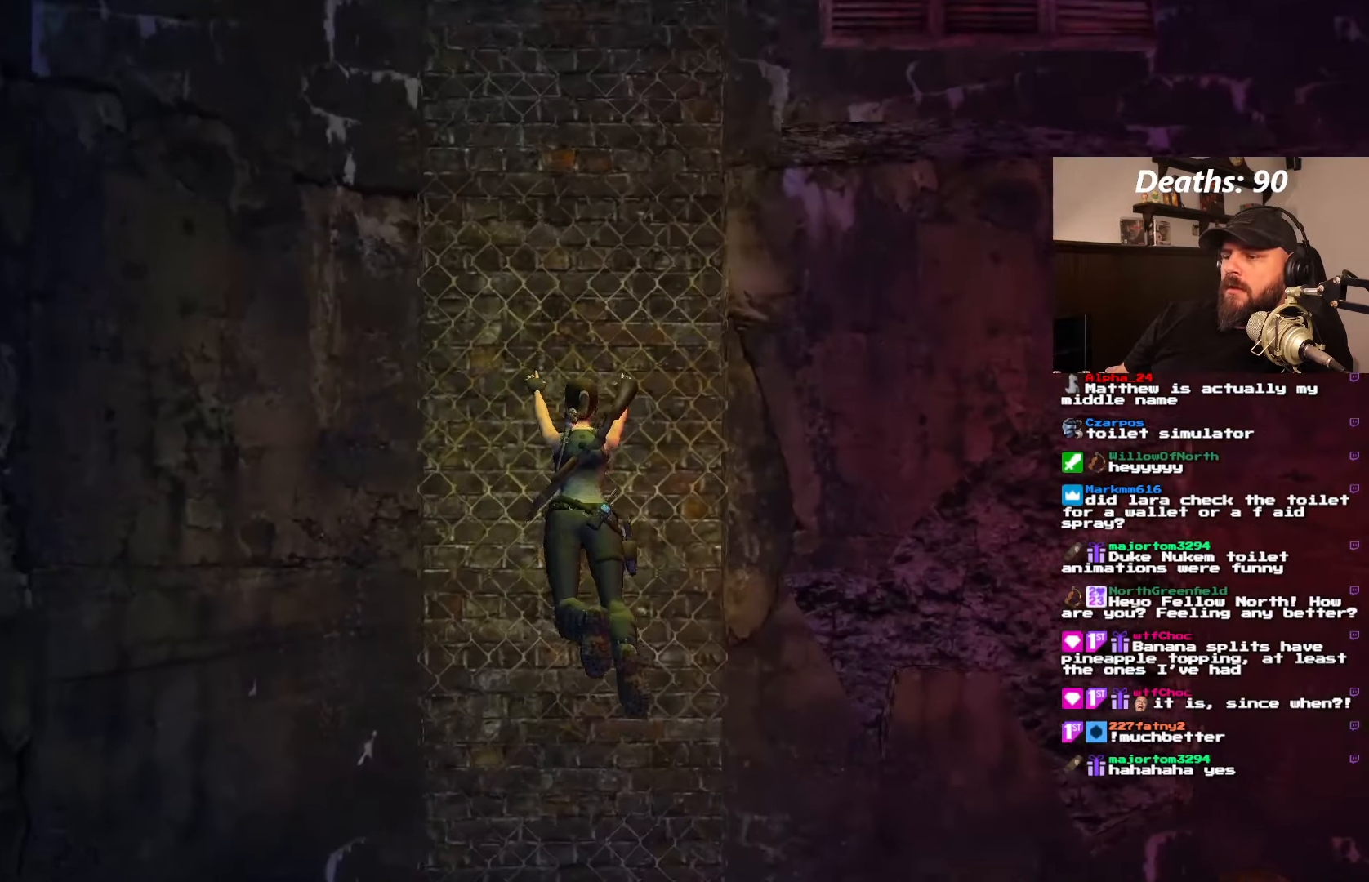
{"dt_ms": 500, "buttons": ["CROSS"], "left_stick": "center", "right_stick": "center", "events": []}